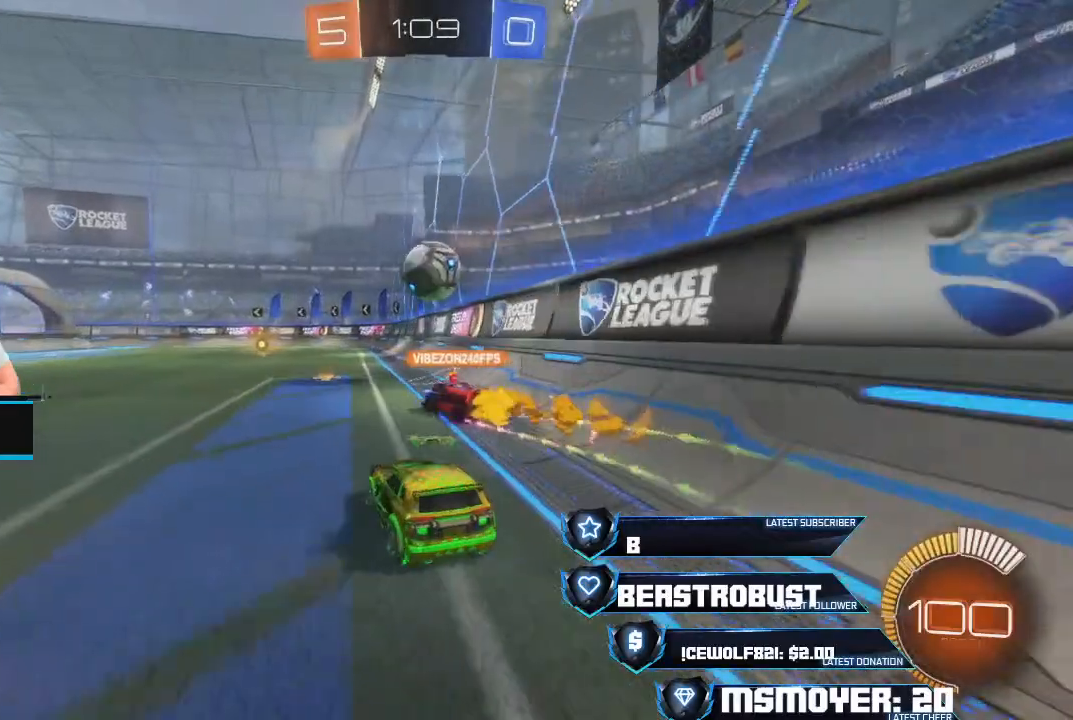
Gameplay with a controller (PlayStation layout); each line is a JSON object with the inputs held at the frame after it. "events" lists button and stick changes between this image and that frame as [ms after this image, input, new state], when the widget could be followed in between.
{"buttons": ["CROSS", "R2"], "left_stick": "left", "right_stick": "center", "events": [[200, "CROSS", "down"], [333, "CROSS", "up"], [467, "CROSS", "down"]]}
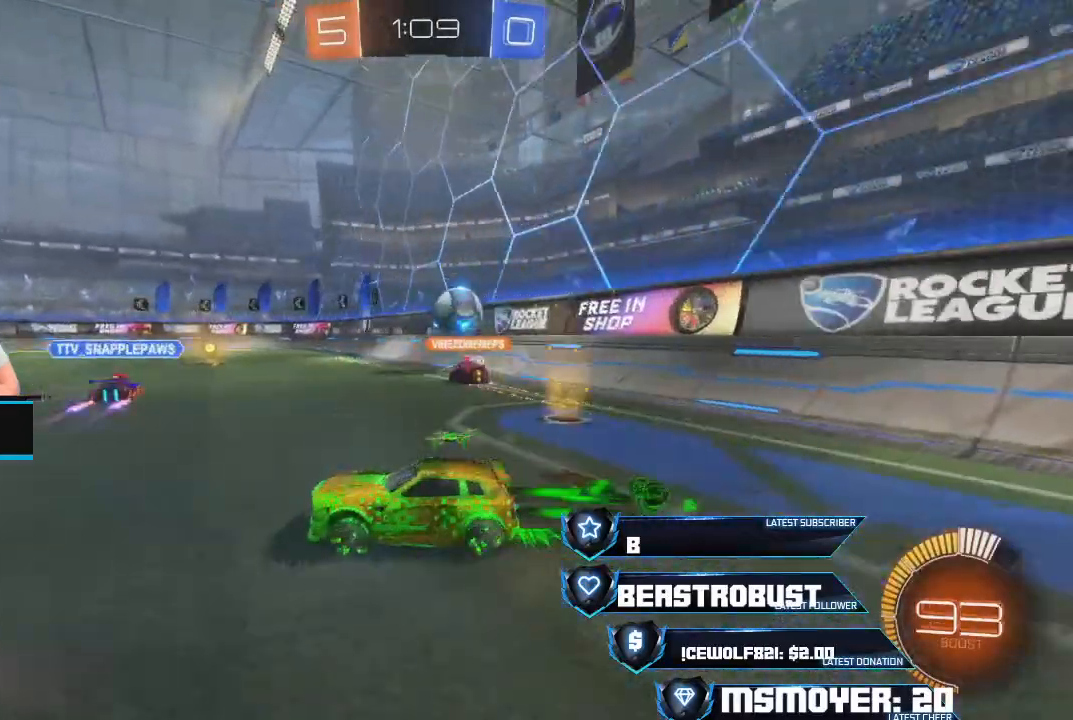
{"buttons": ["R2"], "left_stick": "center", "right_stick": "center", "events": [[467, "CROSS", "up"], [467, "left_stick", "center"]]}
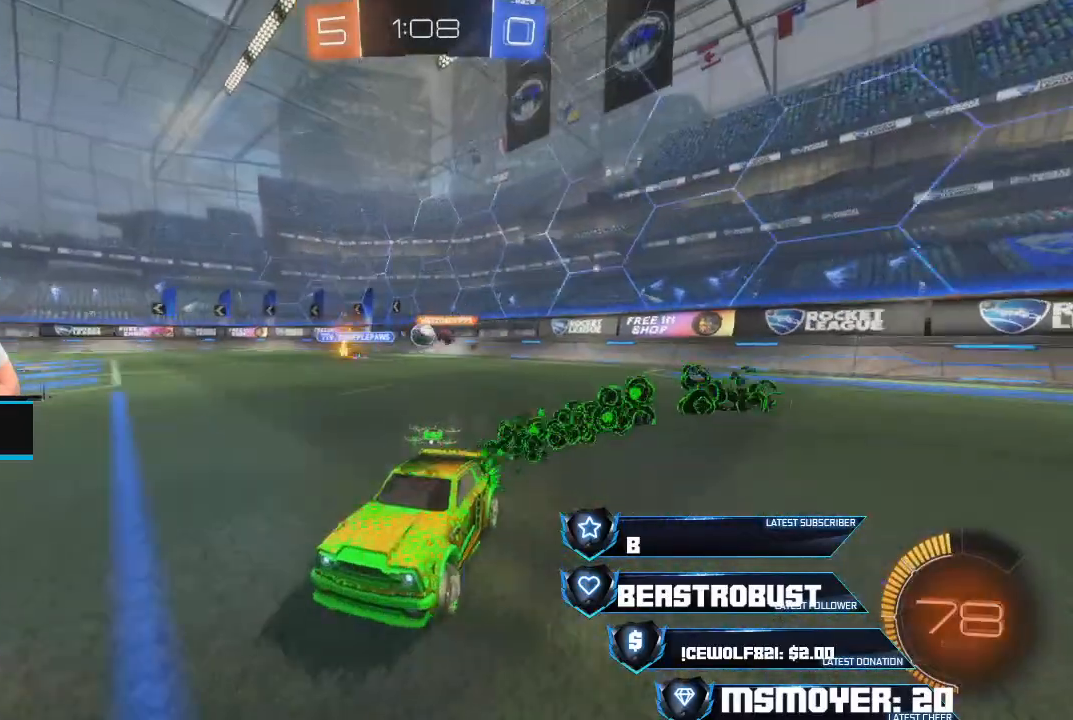
{"buttons": ["R2"], "left_stick": "center", "right_stick": "center", "events": []}
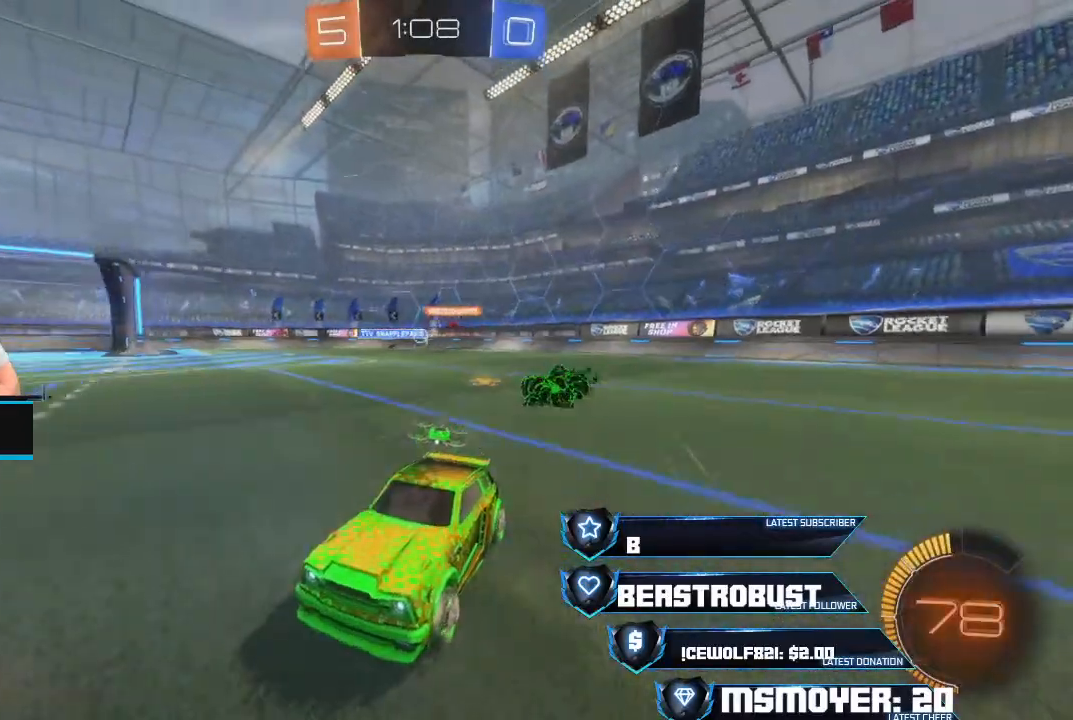
{"buttons": ["R2"], "left_stick": "center", "right_stick": "center", "events": [[233, "left_stick", "left"], [433, "left_stick", "center"]]}
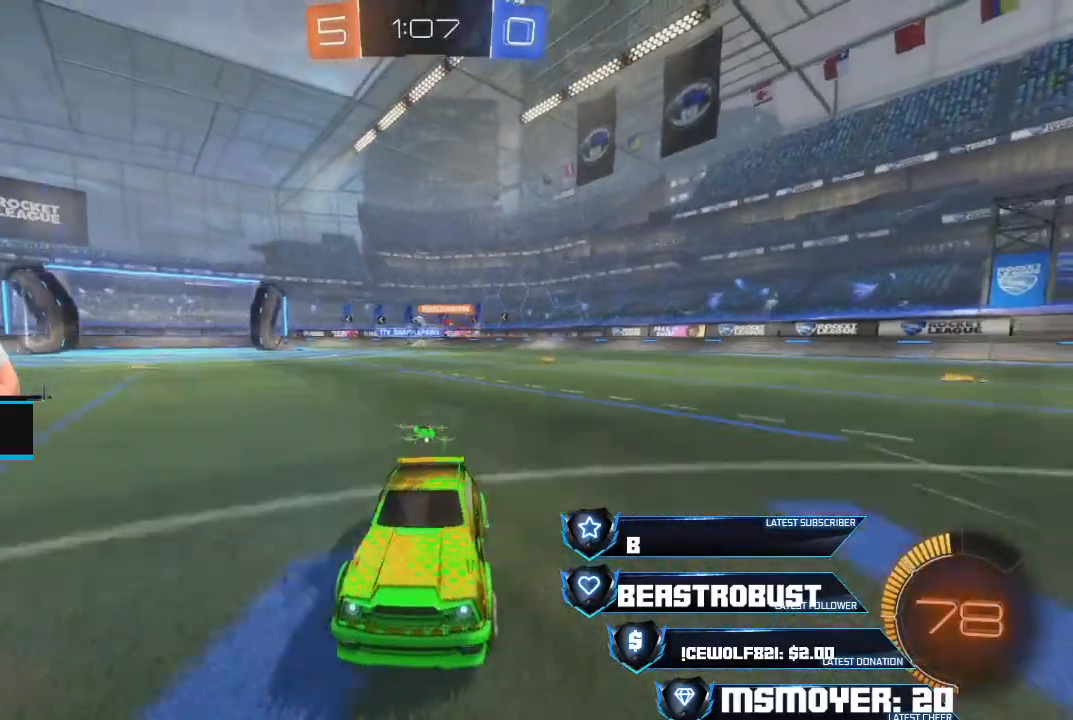
{"buttons": ["R2"], "left_stick": "right", "right_stick": "center", "events": [[167, "left_stick", "right"], [300, "left_stick", "center"], [433, "left_stick", "right"]]}
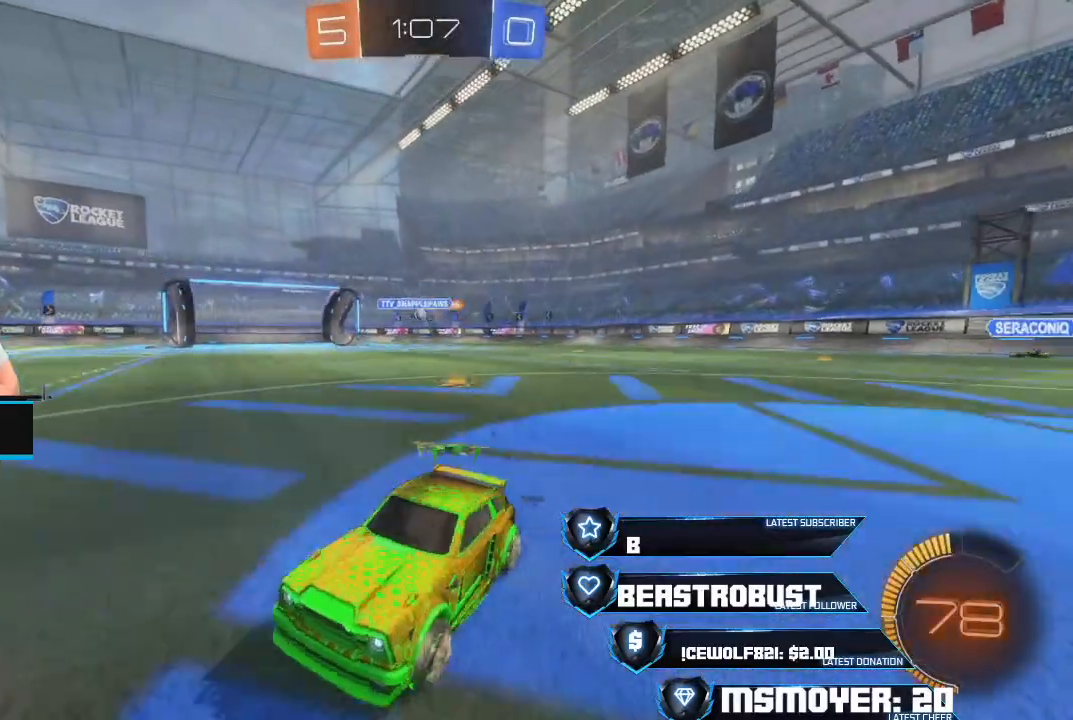
{"buttons": ["R2"], "left_stick": "right", "right_stick": "center", "events": [[33, "left_stick", "center"], [200, "left_stick", "right"], [267, "left_stick", "center"], [400, "left_stick", "right"]]}
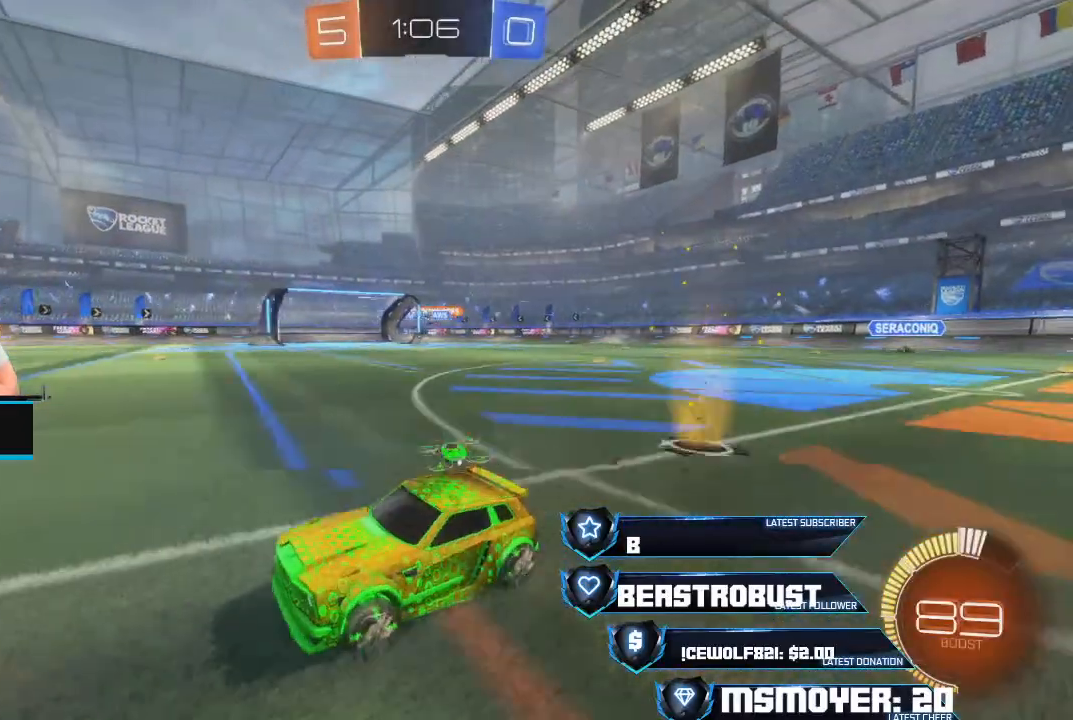
{"buttons": ["R2"], "left_stick": "right", "right_stick": "center", "events": [[67, "CIRCLE", "down"], [100, "L2", "down"], [100, "R2", "up"], [167, "L2", "up"], [200, "CIRCLE", "up"], [267, "R2", "down"]]}
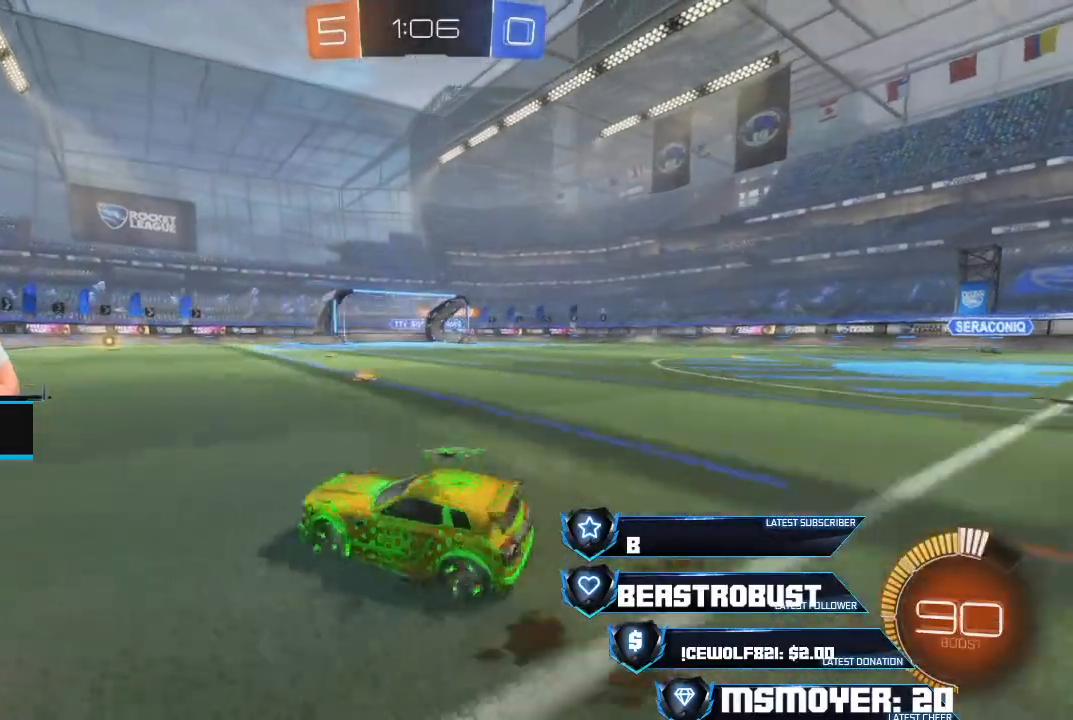
{"buttons": [], "left_stick": "right", "right_stick": "center", "events": [[467, "R2", "up"]]}
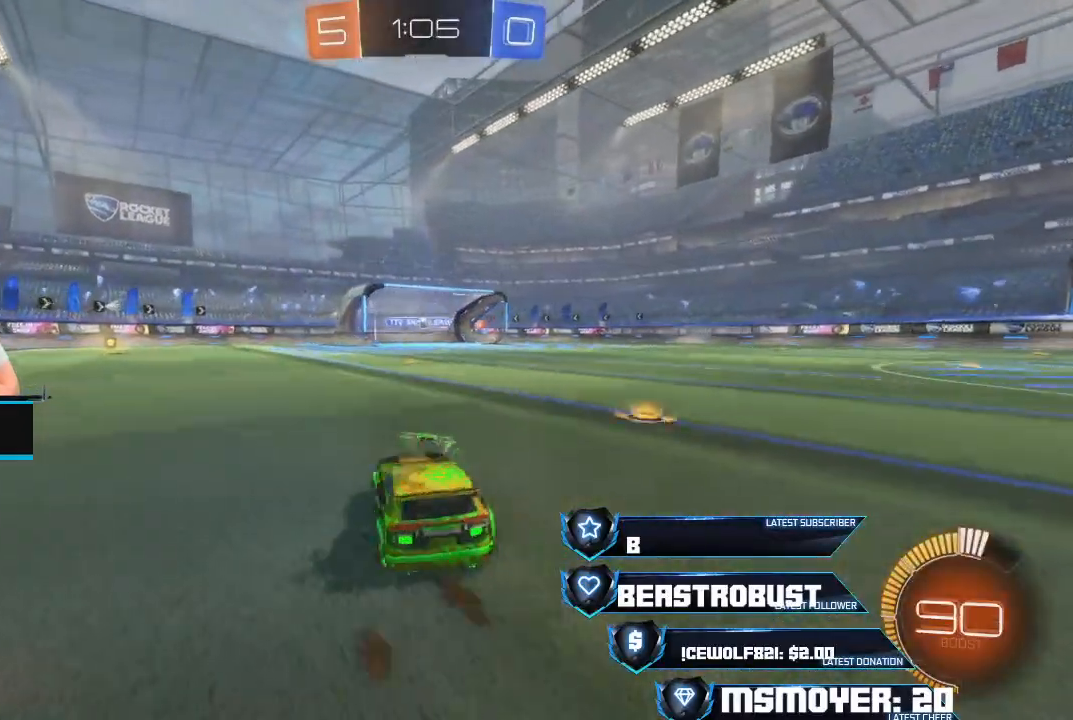
{"buttons": ["R2"], "left_stick": "right", "right_stick": "center", "events": [[233, "R2", "down"]]}
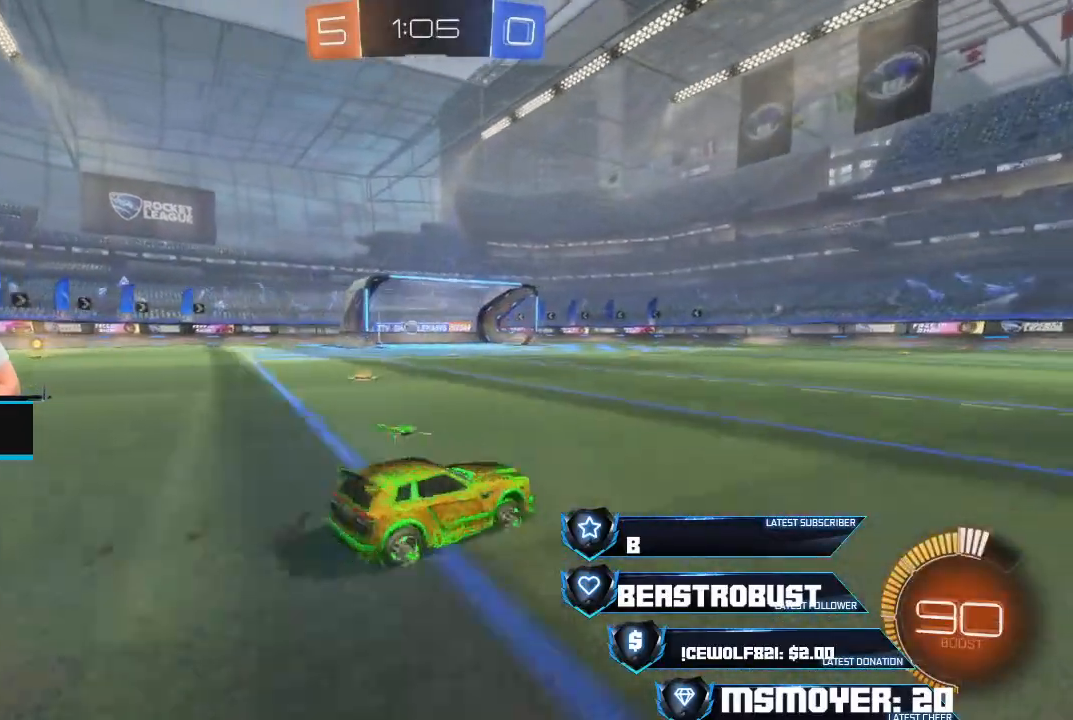
{"buttons": ["CIRCLE"], "left_stick": "left", "right_stick": "center", "events": [[100, "left_stick", "center"], [200, "left_stick", "left"], [267, "CIRCLE", "down"], [333, "R2", "up"]]}
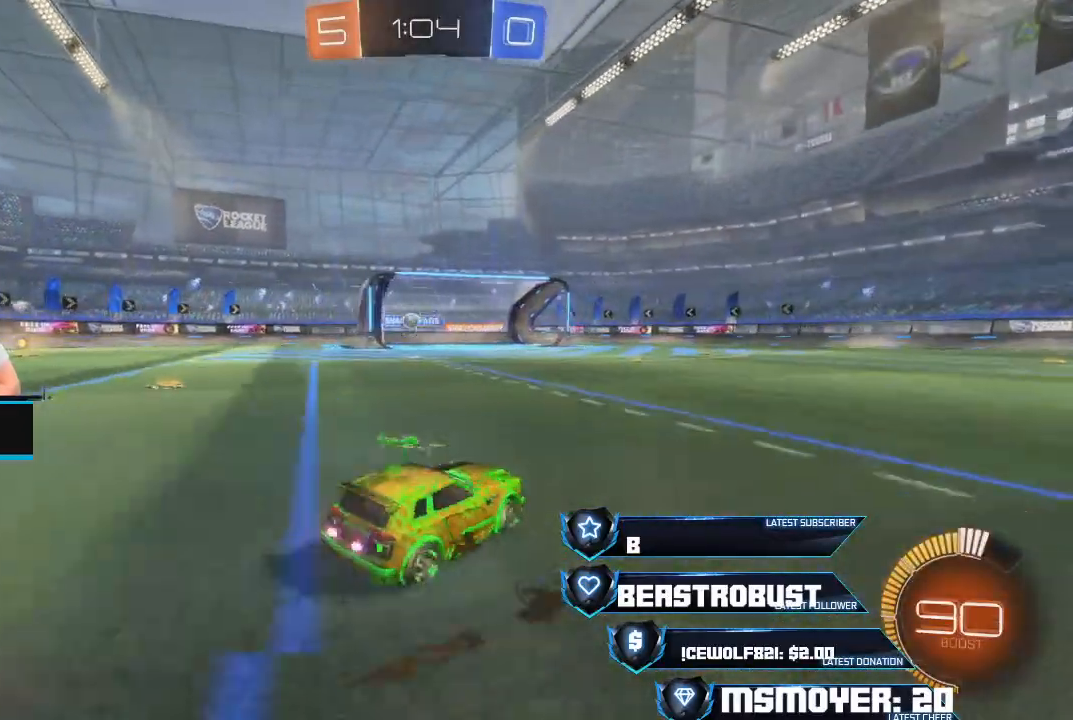
{"buttons": ["R2"], "left_stick": "center", "right_stick": "center", "events": [[167, "L2", "down"], [200, "CIRCLE", "up"], [233, "left_stick", "down-right"], [367, "left_stick", "center"], [433, "R2", "down"], [467, "L2", "up"]]}
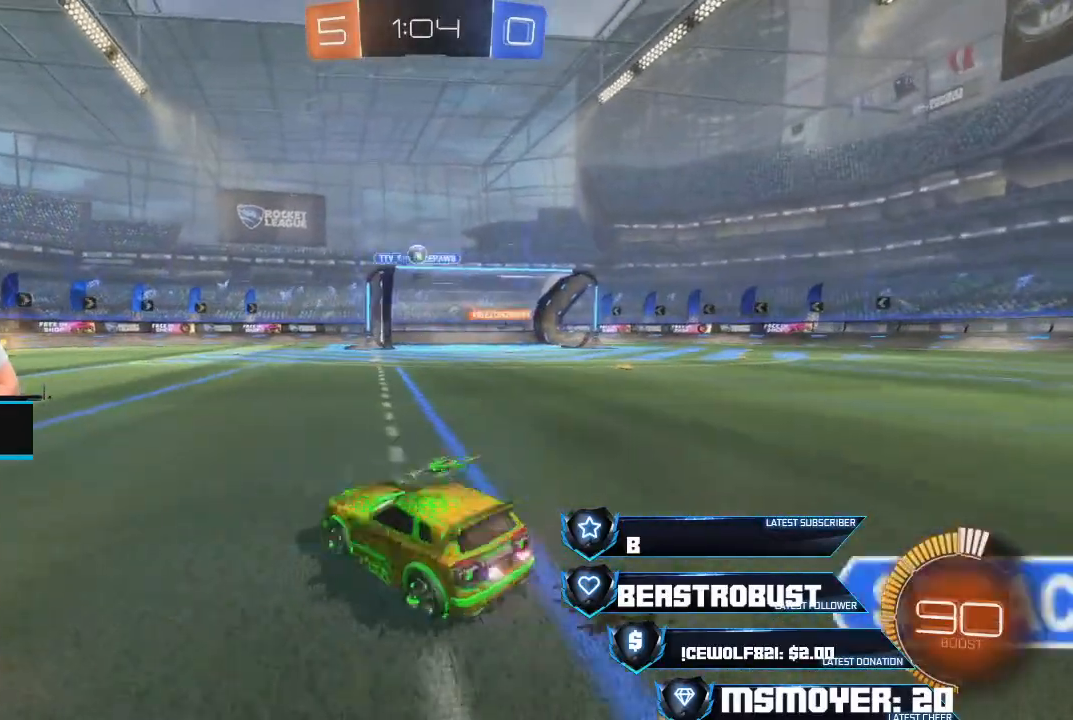
{"buttons": ["SQUARE", "L2"], "left_stick": "center", "right_stick": "center", "events": [[67, "L2", "down"], [100, "R2", "up"], [300, "left_stick", "left"], [467, "left_stick", "center"], [500, "SQUARE", "down"]]}
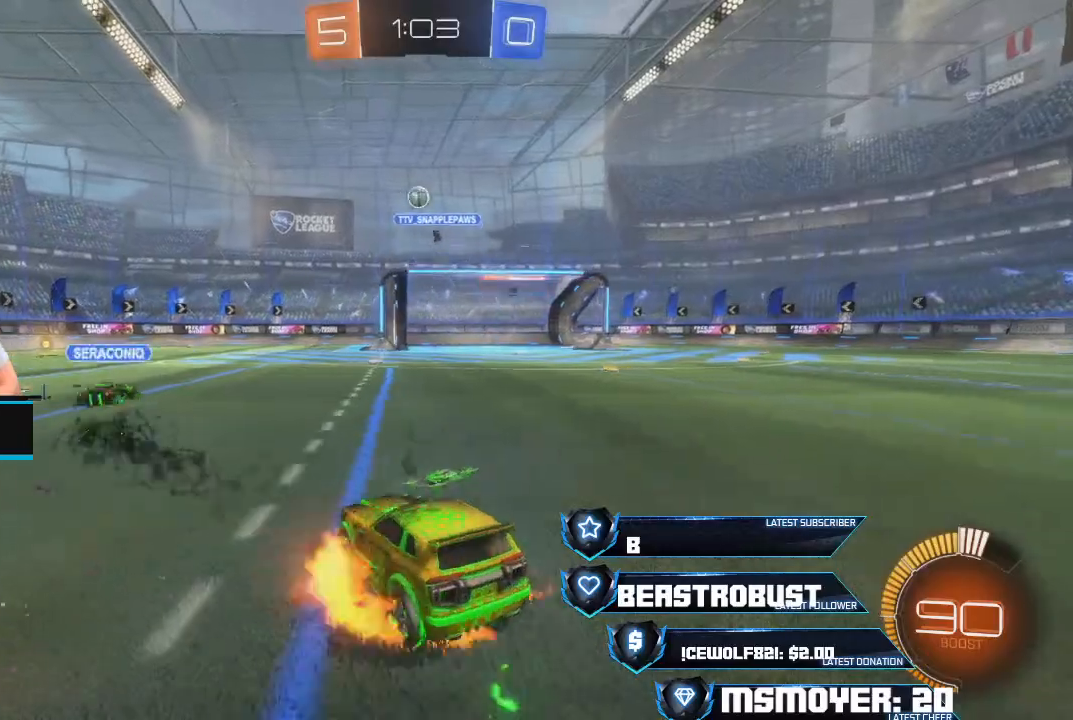
{"buttons": ["L2", "R2"], "left_stick": "down-left", "right_stick": "center", "events": [[100, "SQUARE", "up"], [133, "SQUARE", "down"], [233, "SQUARE", "up"], [233, "left_stick", "down-left"], [500, "R2", "down"]]}
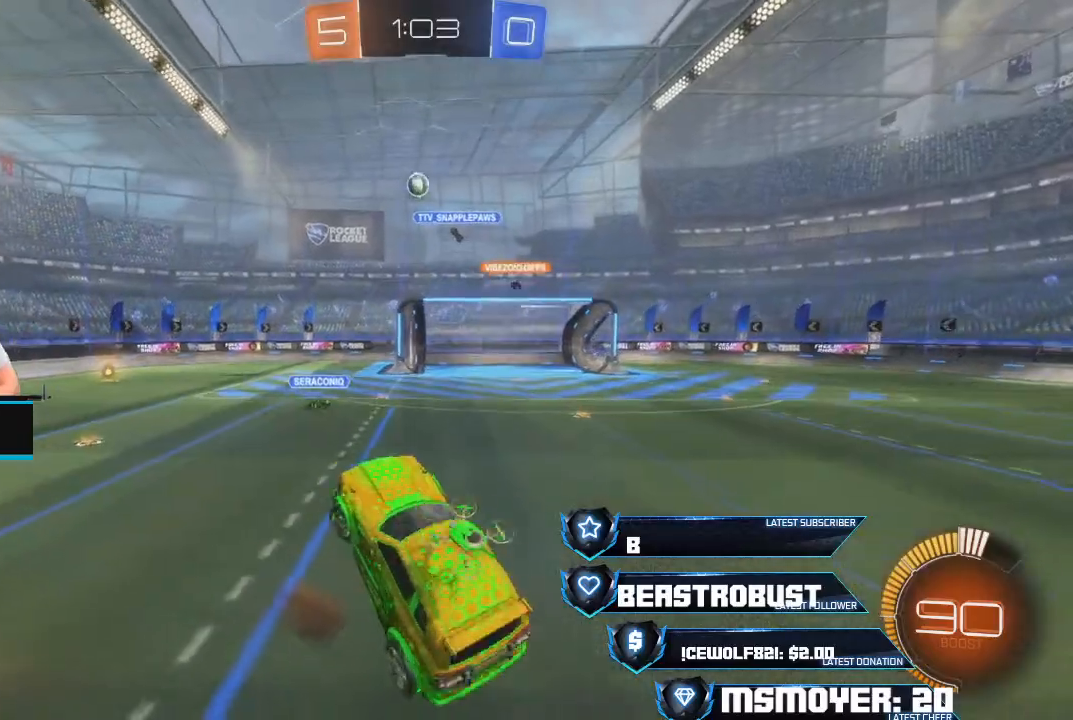
{"buttons": ["CROSS", "R2"], "left_stick": "up", "right_stick": "center", "events": [[67, "left_stick", "center"], [100, "CROSS", "down"], [133, "L2", "up"], [433, "left_stick", "up"]]}
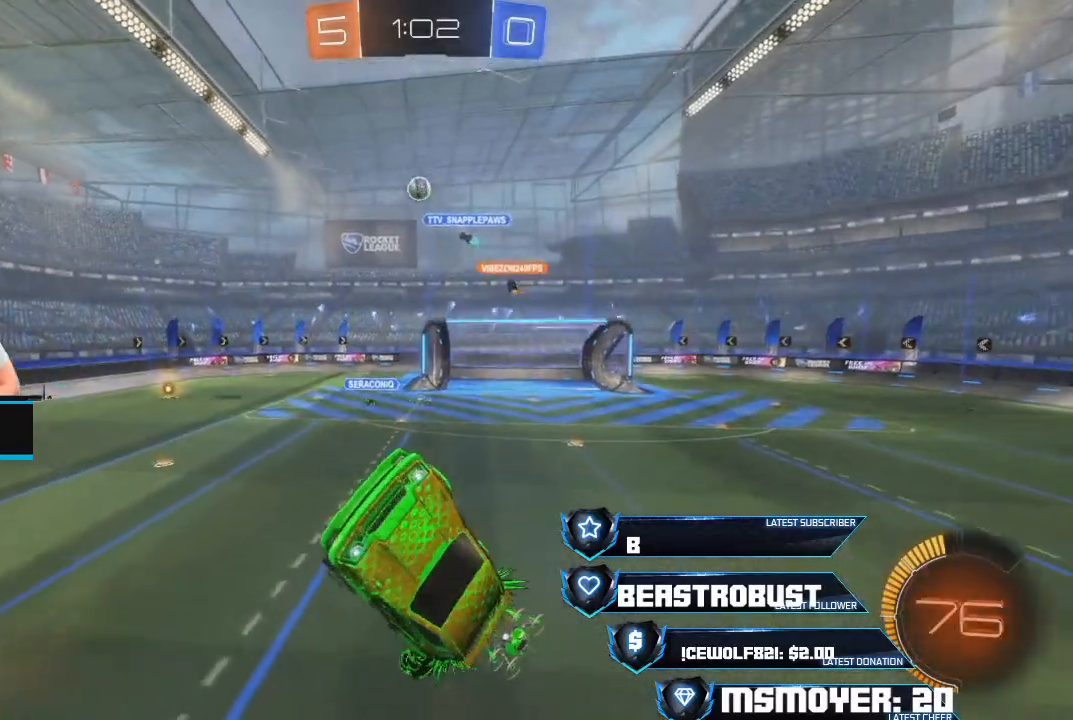
{"buttons": ["R2"], "left_stick": "up", "right_stick": "center", "events": [[167, "CROSS", "up"], [167, "left_stick", "center"], [333, "CROSS", "down"], [400, "left_stick", "up"], [500, "CROSS", "up"]]}
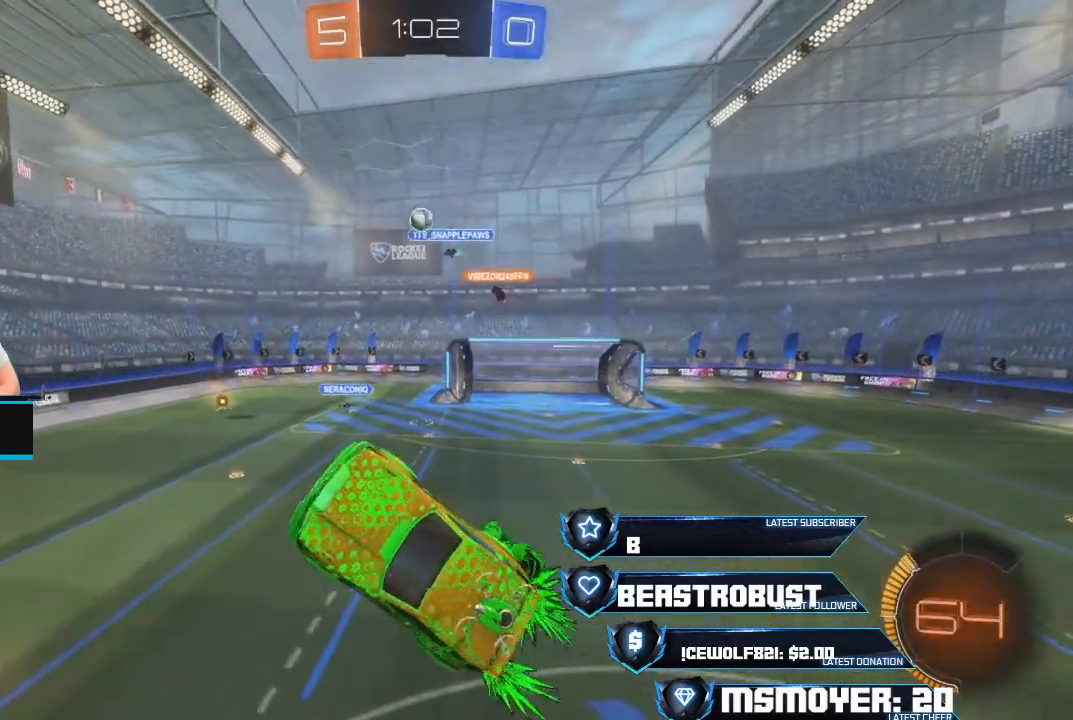
{"buttons": ["R2"], "left_stick": "center", "right_stick": "center", "events": [[100, "left_stick", "center"]]}
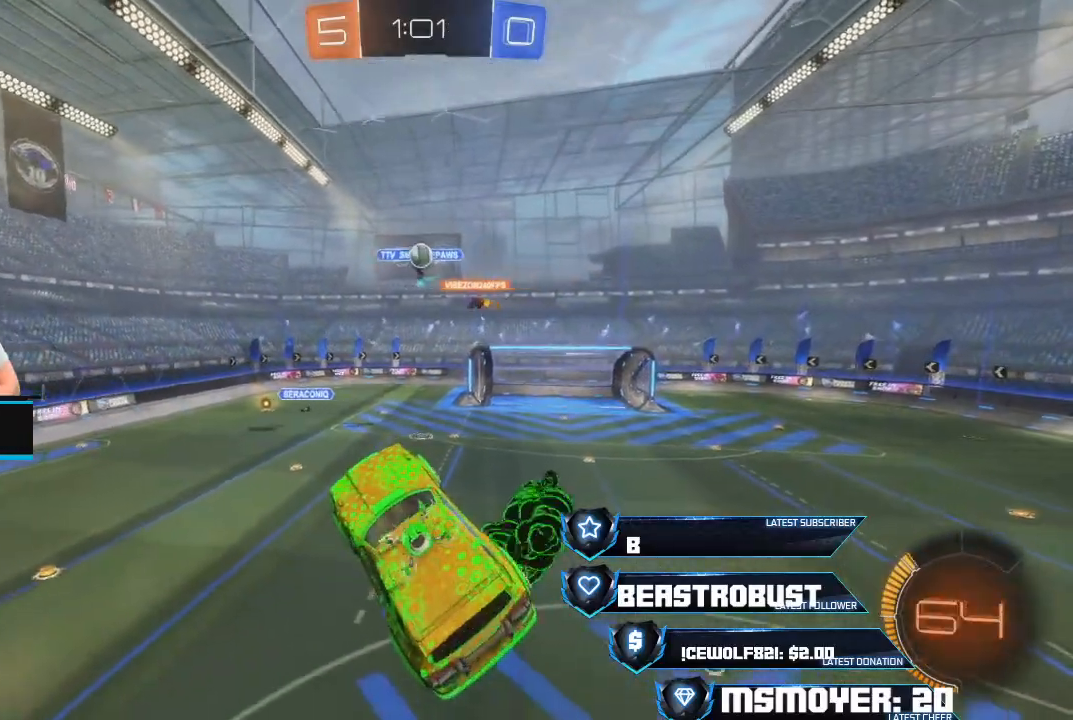
{"buttons": ["CROSS", "R2"], "left_stick": "left", "right_stick": "center", "events": [[33, "CIRCLE", "down"], [33, "left_stick", "up-right"], [133, "left_stick", "center"], [167, "CIRCLE", "up"], [400, "CROSS", "down"], [400, "left_stick", "left"]]}
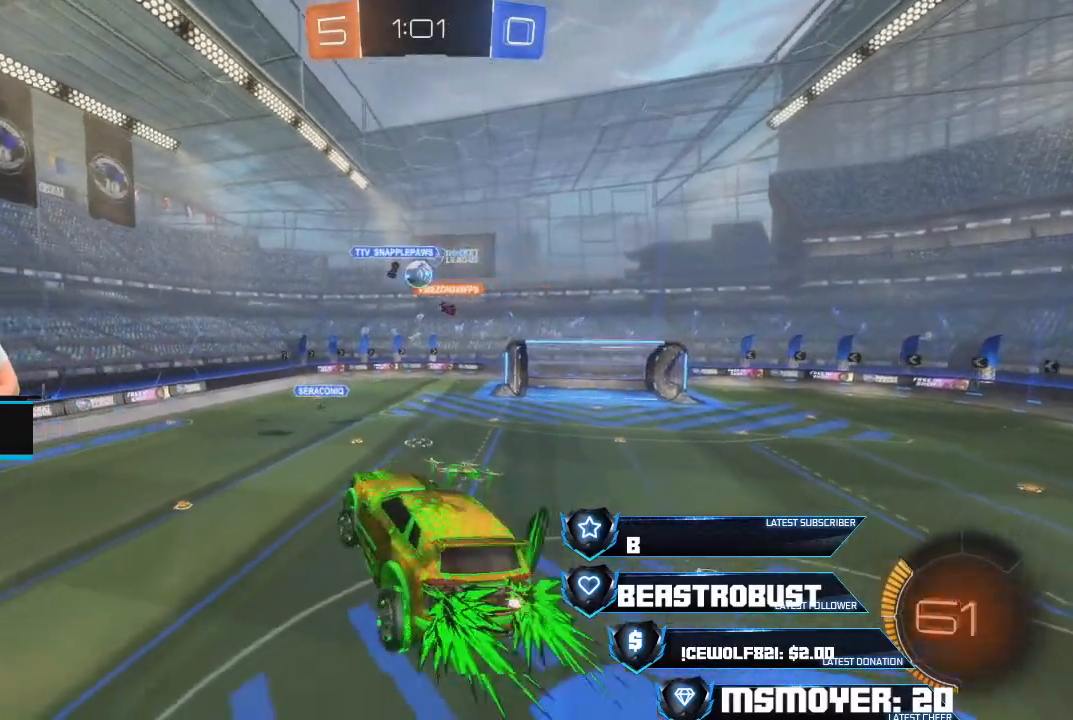
{"buttons": ["R2"], "left_stick": "left", "right_stick": "center", "events": [[33, "CROSS", "up"], [267, "CROSS", "down"], [467, "CROSS", "up"]]}
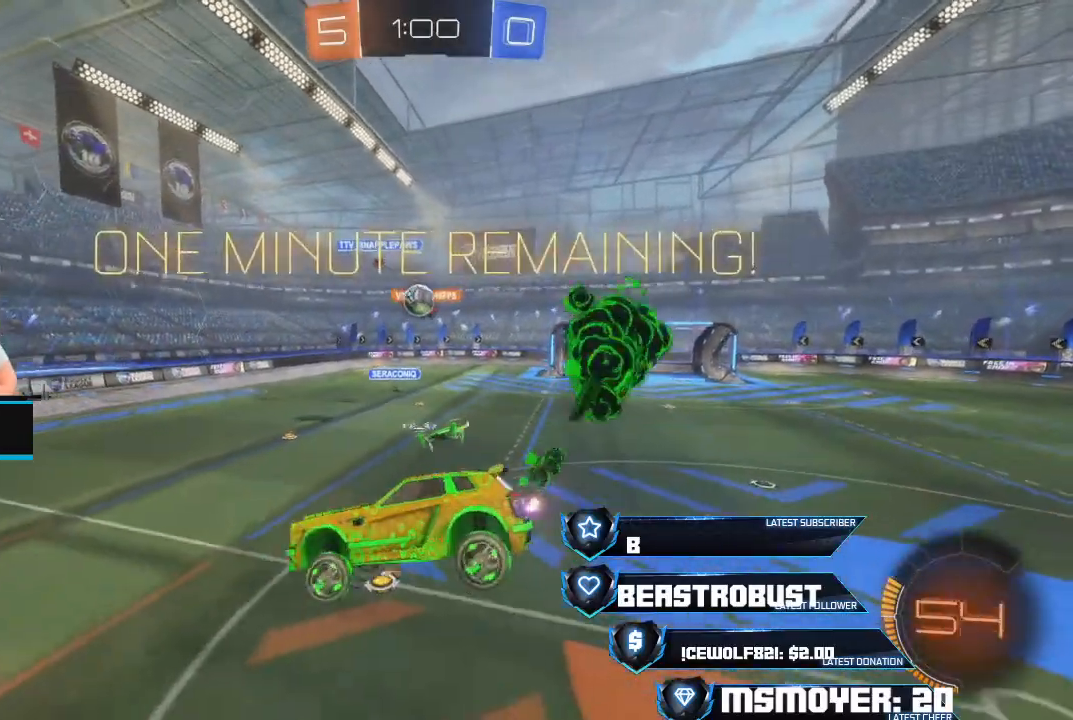
{"buttons": ["CROSS", "R2"], "left_stick": "center", "right_stick": "center", "events": [[100, "left_stick", "center"], [233, "left_stick", "left"], [367, "CROSS", "down"], [367, "left_stick", "center"]]}
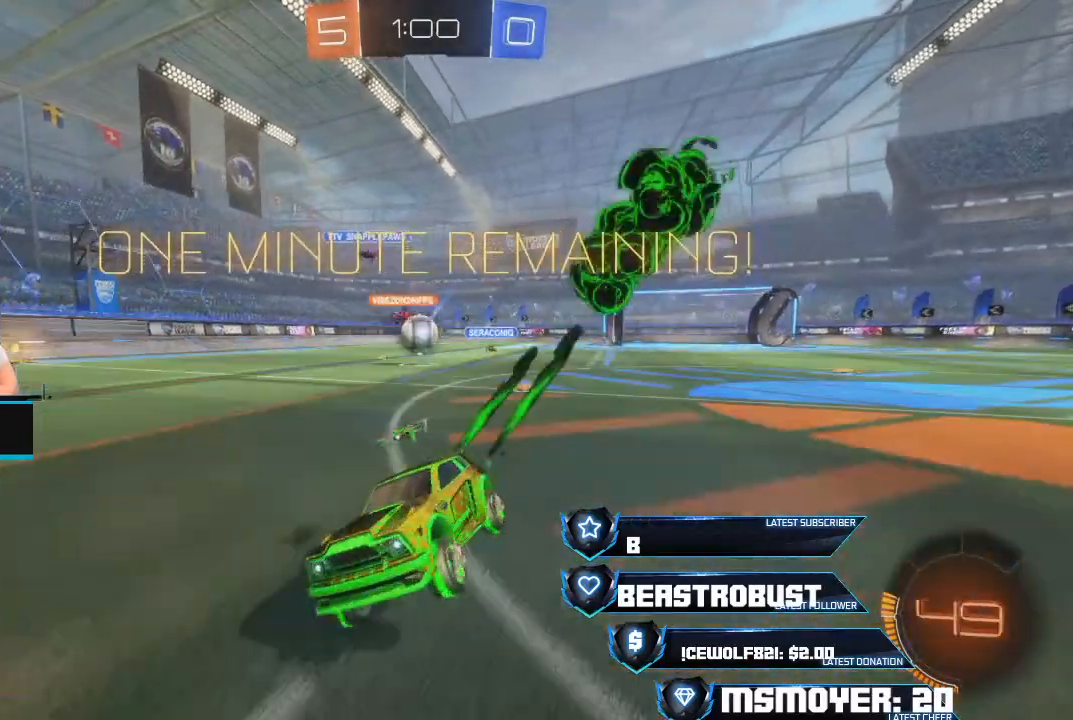
{"buttons": ["R2"], "left_stick": "right", "right_stick": "center", "events": [[33, "CROSS", "up"], [100, "left_stick", "left"], [233, "left_stick", "center"], [367, "left_stick", "right"]]}
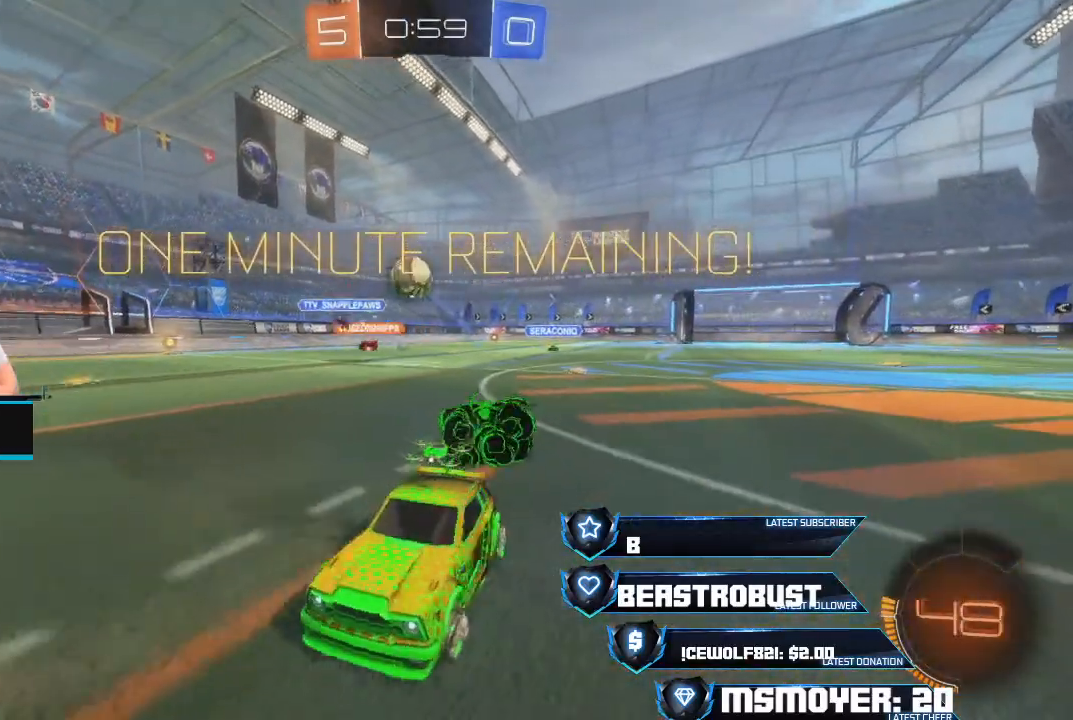
{"buttons": [], "left_stick": "right", "right_stick": "center", "events": [[133, "R2", "up"], [167, "left_stick", "center"], [333, "left_stick", "right"]]}
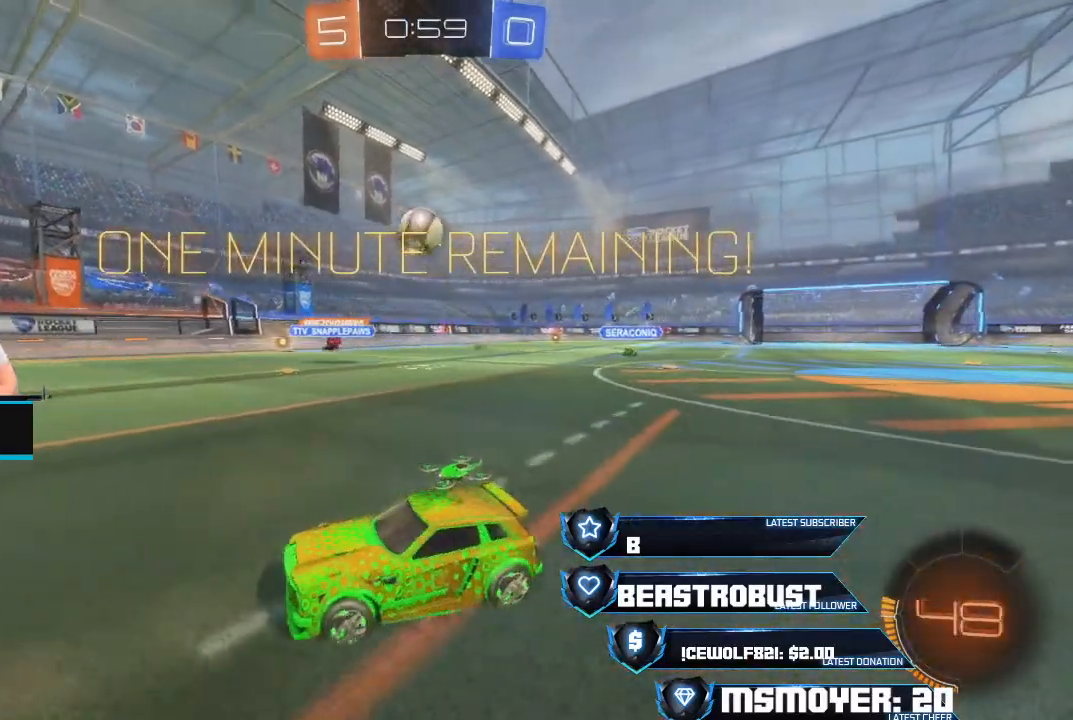
{"buttons": ["R2"], "left_stick": "center", "right_stick": "center", "events": [[233, "R2", "down"], [267, "left_stick", "center"]]}
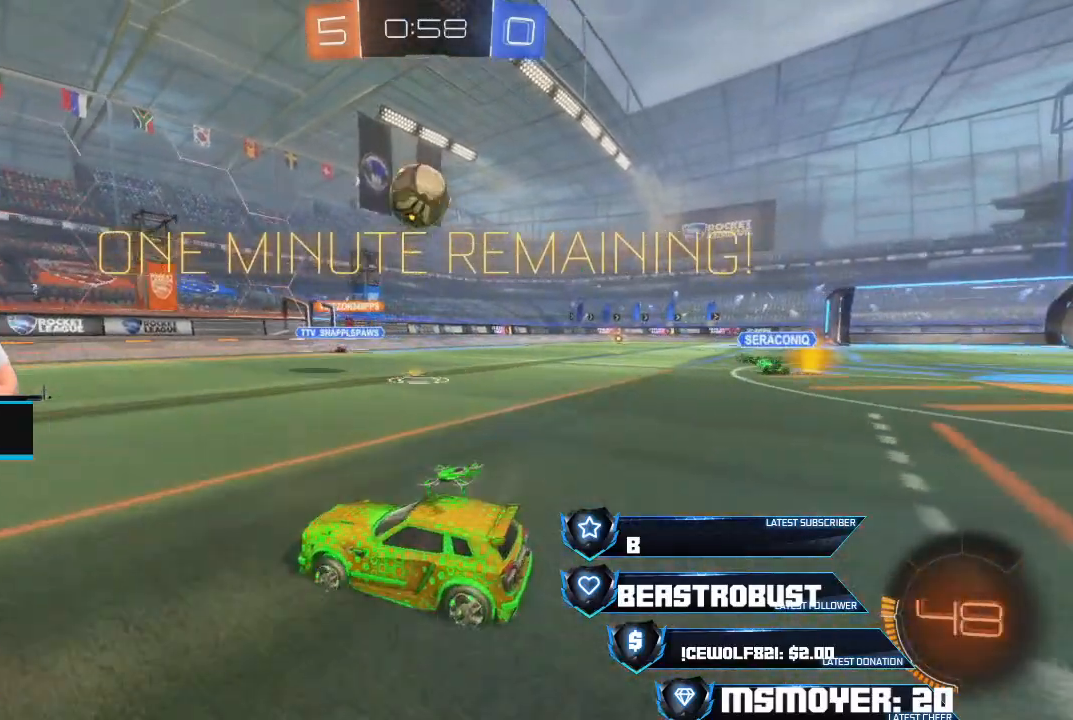
{"buttons": ["R2"], "left_stick": "right", "right_stick": "center", "events": [[67, "left_stick", "right"], [167, "left_stick", "center"], [267, "SQUARE", "down"], [433, "SQUARE", "up"], [433, "left_stick", "right"]]}
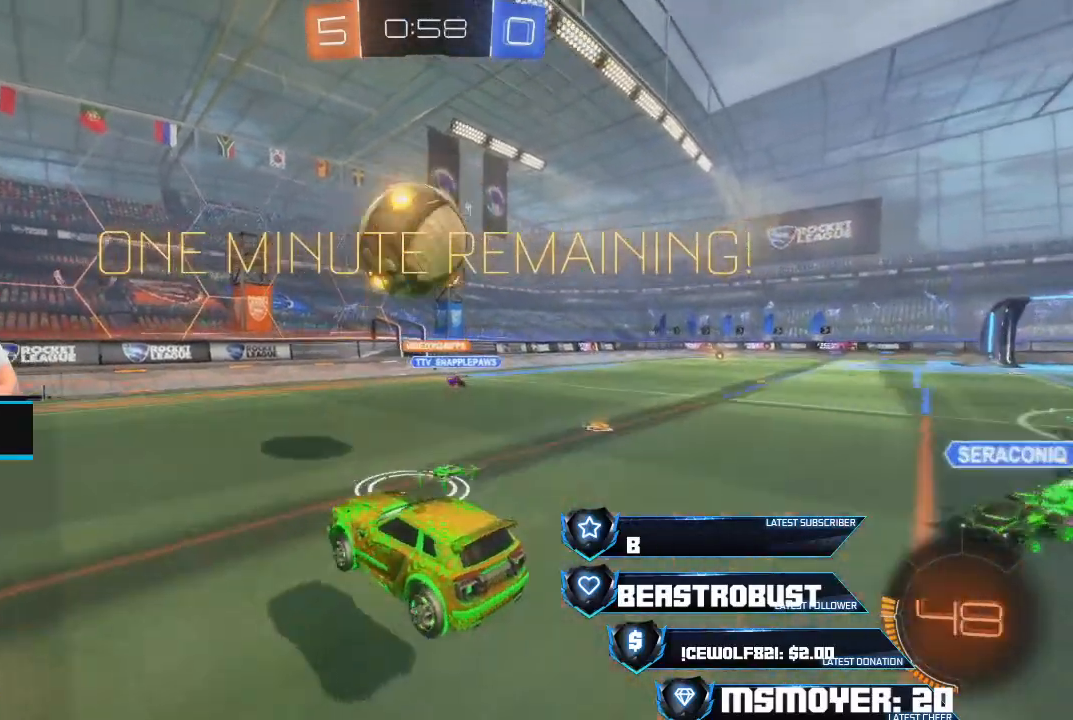
{"buttons": [], "left_stick": "left", "right_stick": "center", "events": [[67, "CROSS", "down"], [67, "left_stick", "center"], [200, "left_stick", "down-left"], [233, "CROSS", "up"], [300, "CIRCLE", "down"], [367, "left_stick", "left"], [400, "CIRCLE", "up"], [467, "R2", "up"]]}
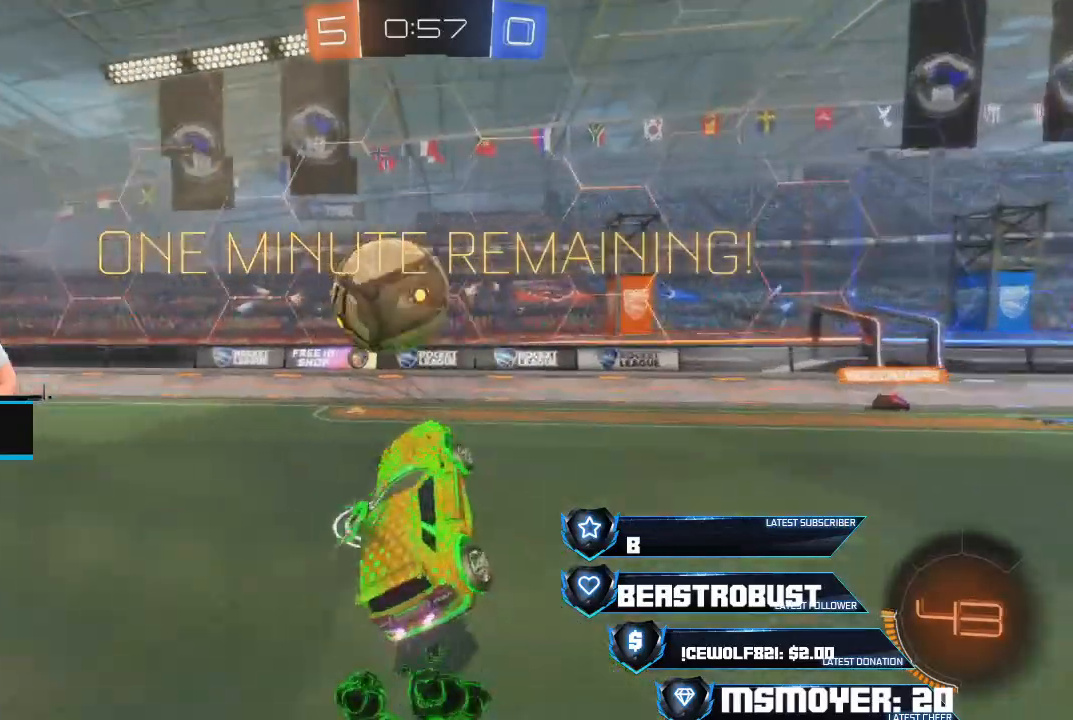
{"buttons": ["R2"], "left_stick": "left", "right_stick": "center", "events": [[200, "left_stick", "center"], [300, "R2", "down"], [333, "CIRCLE", "down"], [333, "left_stick", "up-right"], [433, "CIRCLE", "up"], [500, "left_stick", "left"]]}
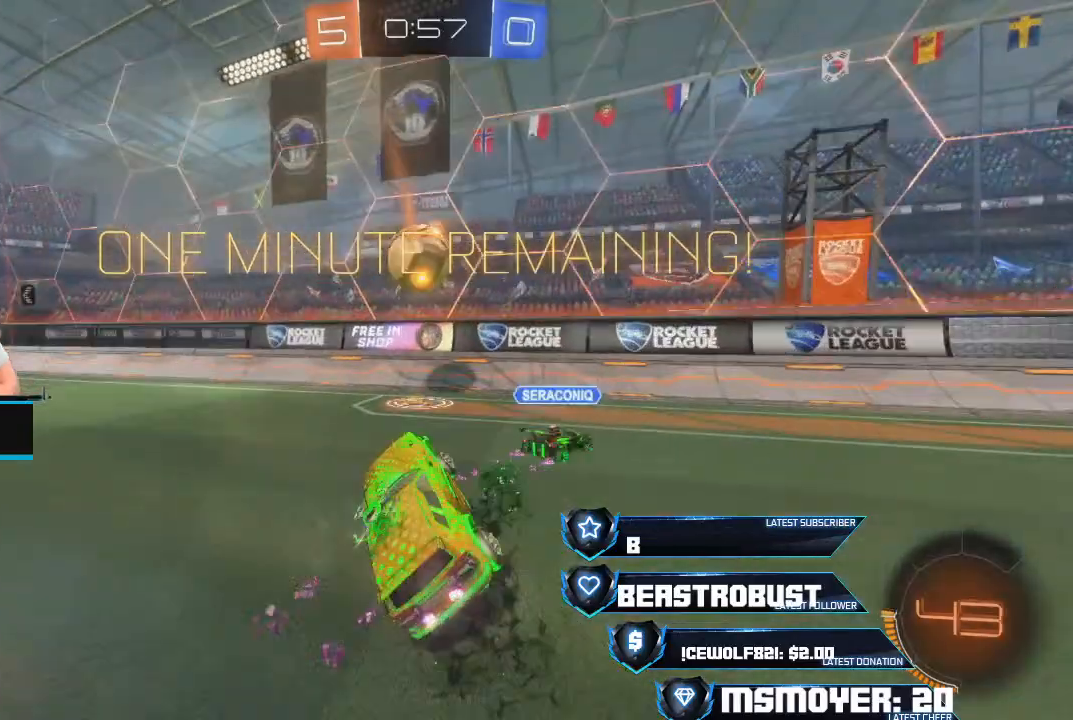
{"buttons": ["CROSS", "R2"], "left_stick": "left", "right_stick": "center", "events": [[133, "CROSS", "down"], [233, "CROSS", "up"], [300, "CROSS", "down"]]}
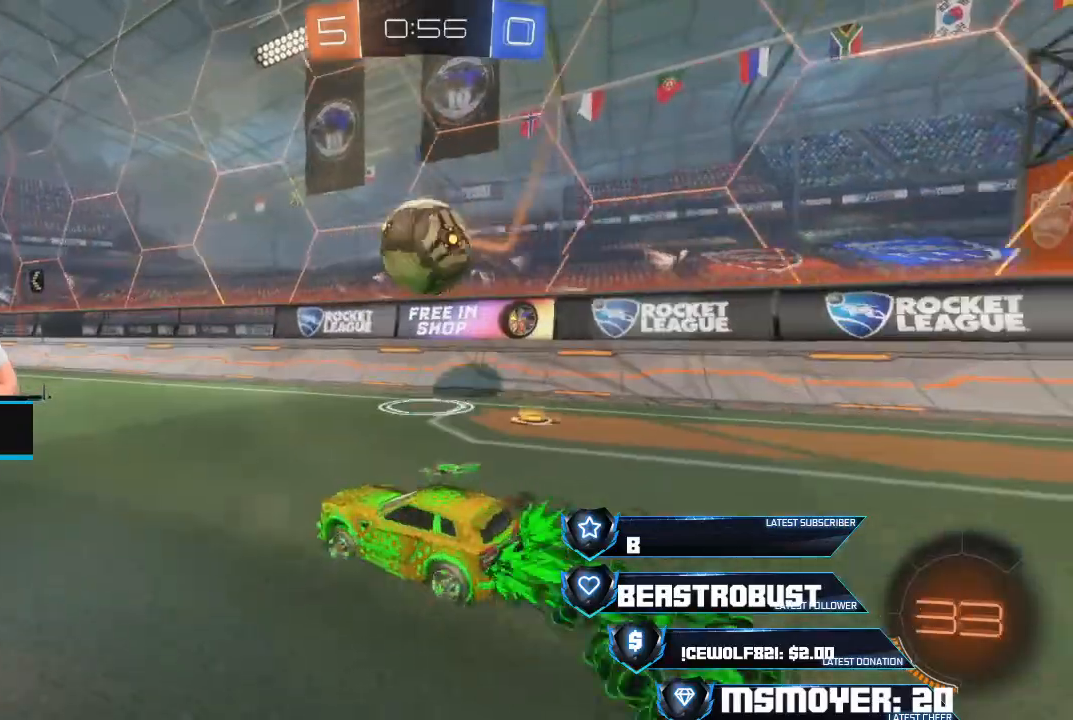
{"buttons": ["CROSS", "SQUARE", "L2", "R2", "L3"], "left_stick": "down-right", "right_stick": "center", "events": [[133, "CROSS", "up"], [167, "L2", "down"], [167, "L3", "down"], [167, "left_stick", "right"], [233, "SQUARE", "down"], [233, "left_stick", "down-right"], [300, "CROSS", "down"], [300, "SQUARE", "up"], [333, "CROSS", "up"], [367, "CROSS", "down"], [367, "SQUARE", "down"], [433, "SQUARE", "up"], [467, "SQUARE", "down"]]}
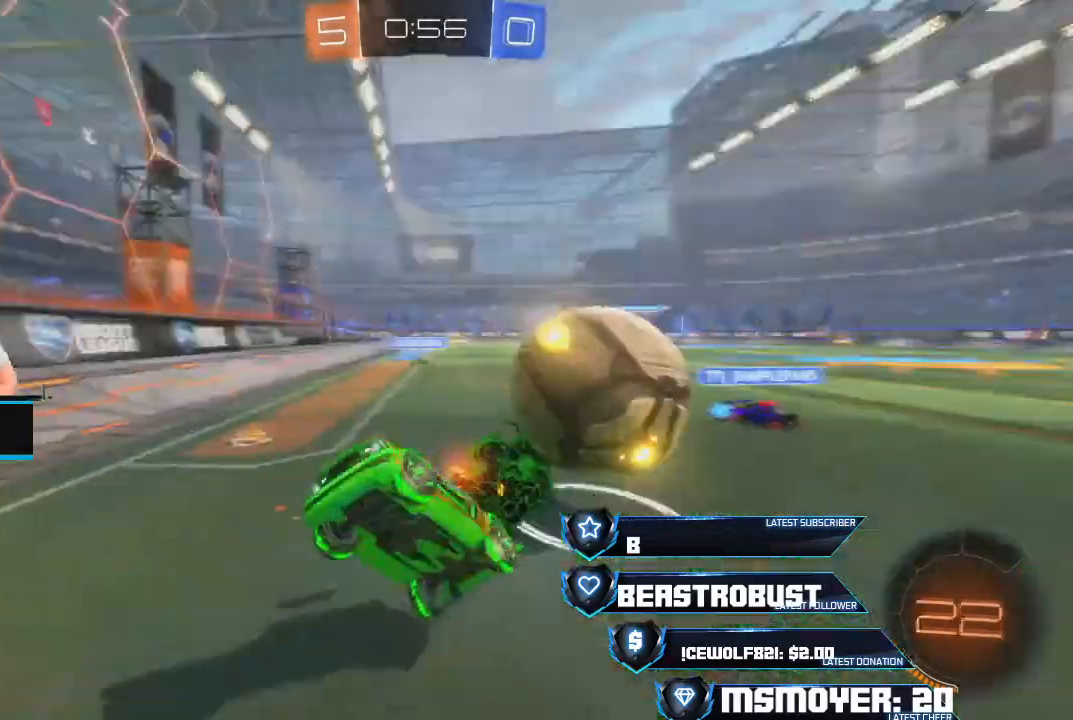
{"buttons": ["CROSS", "R2"], "left_stick": "left", "right_stick": "center"}
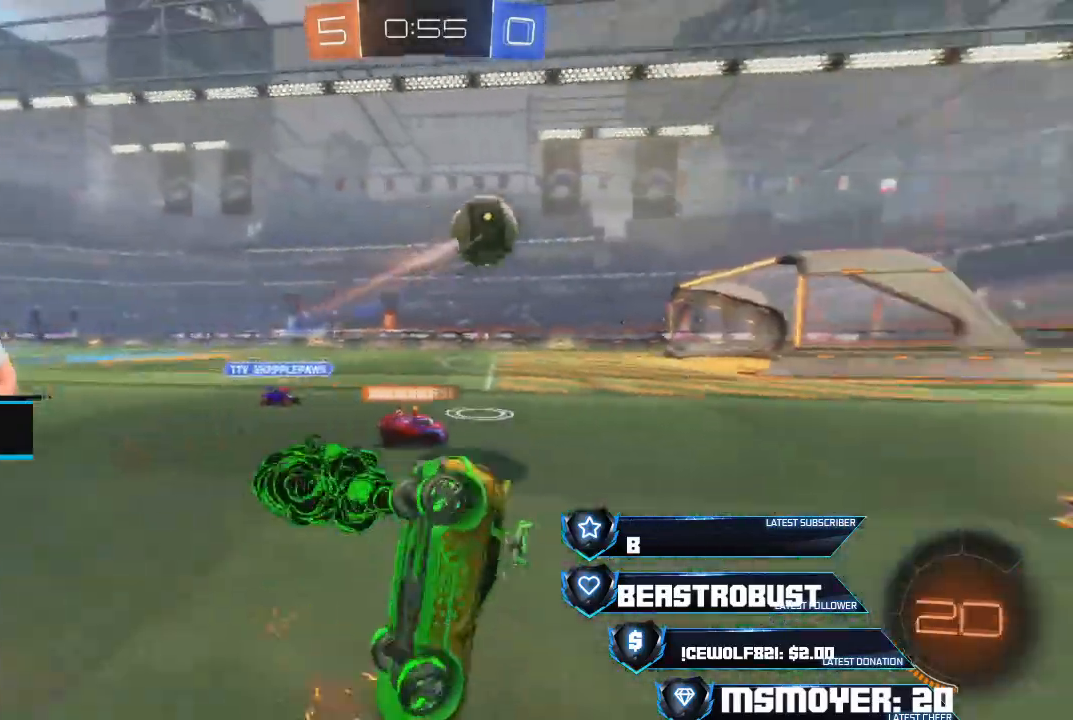
{"buttons": ["CROSS", "R2"], "left_stick": "left", "right_stick": "center", "events": [[300, "CROSS", "up"], [400, "CROSS", "down"]]}
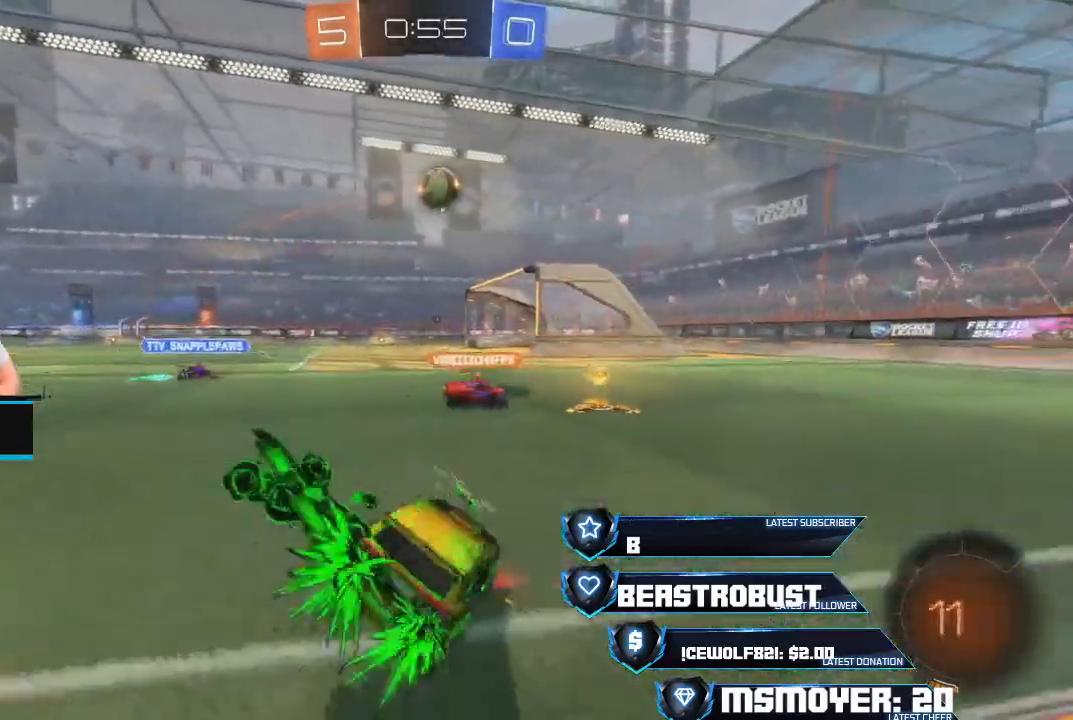
{"buttons": ["CROSS", "R2"], "left_stick": "right", "right_stick": "center"}